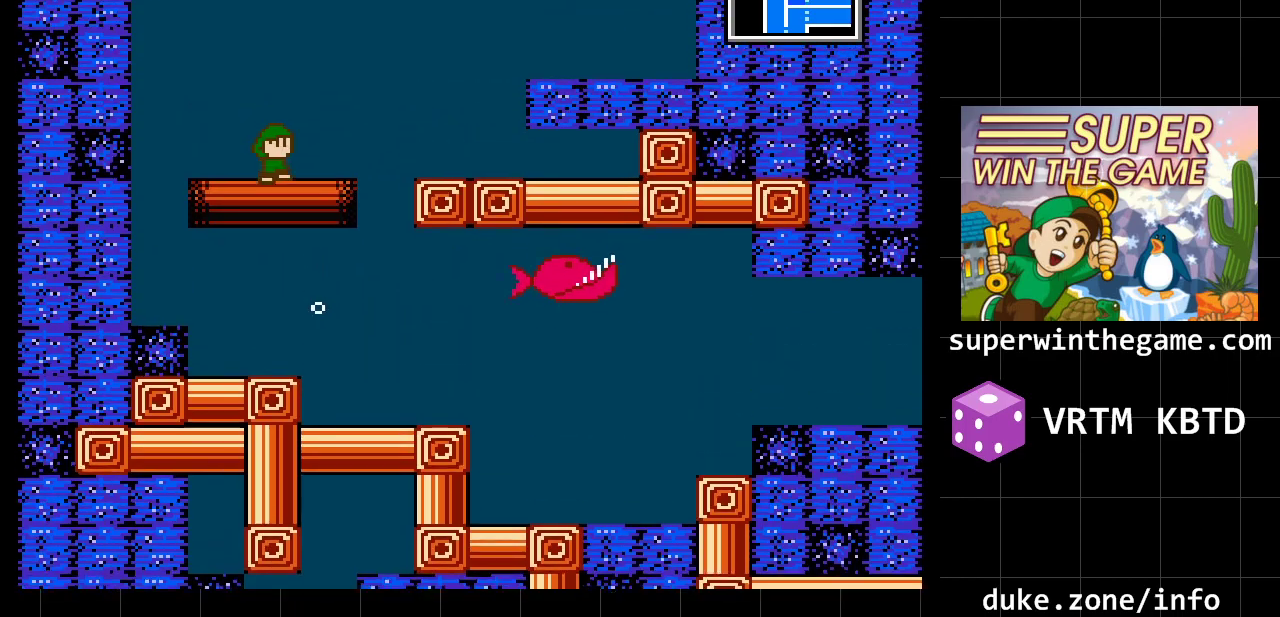
Gameplay with a controller (Xbox layout); each line is a JSON object with the inputs held at the frame after it. "events" lists button and stick changes between this image and that frame as [ms after this image, input, new state], when the widget could be followed in between. Not read: L1 L2 L3 R1 R2 R3.
{"buttons": ["A", "DPAD_RIGHT"], "events": []}
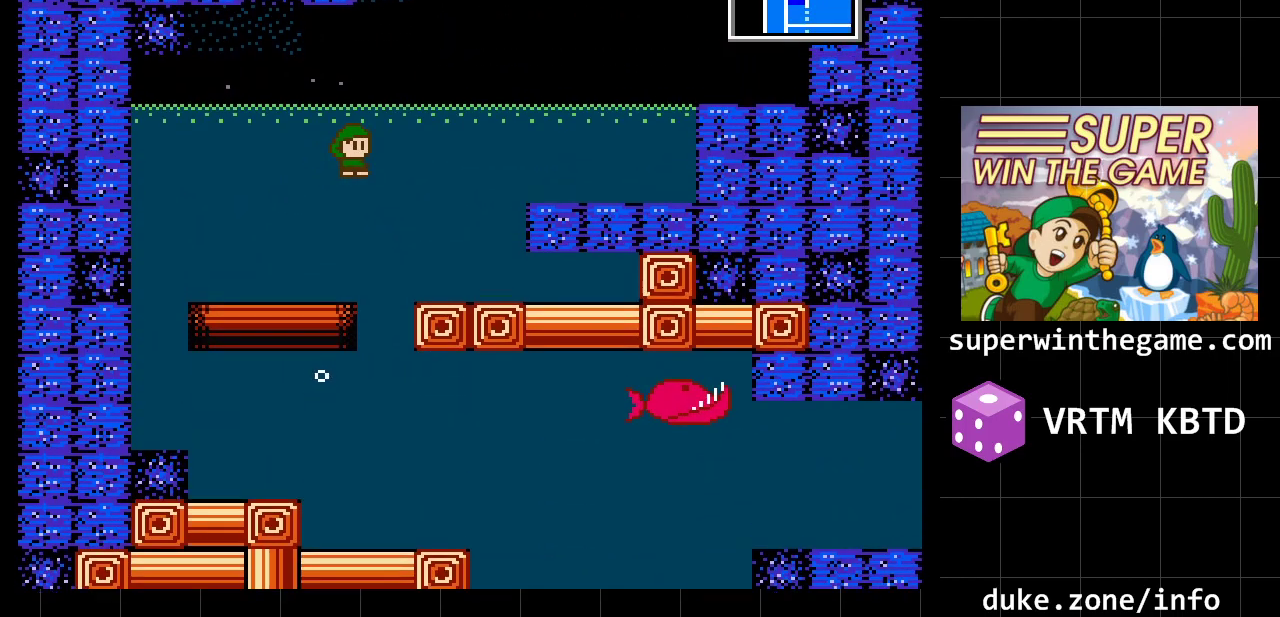
{"buttons": ["A", "DPAD_RIGHT"], "events": []}
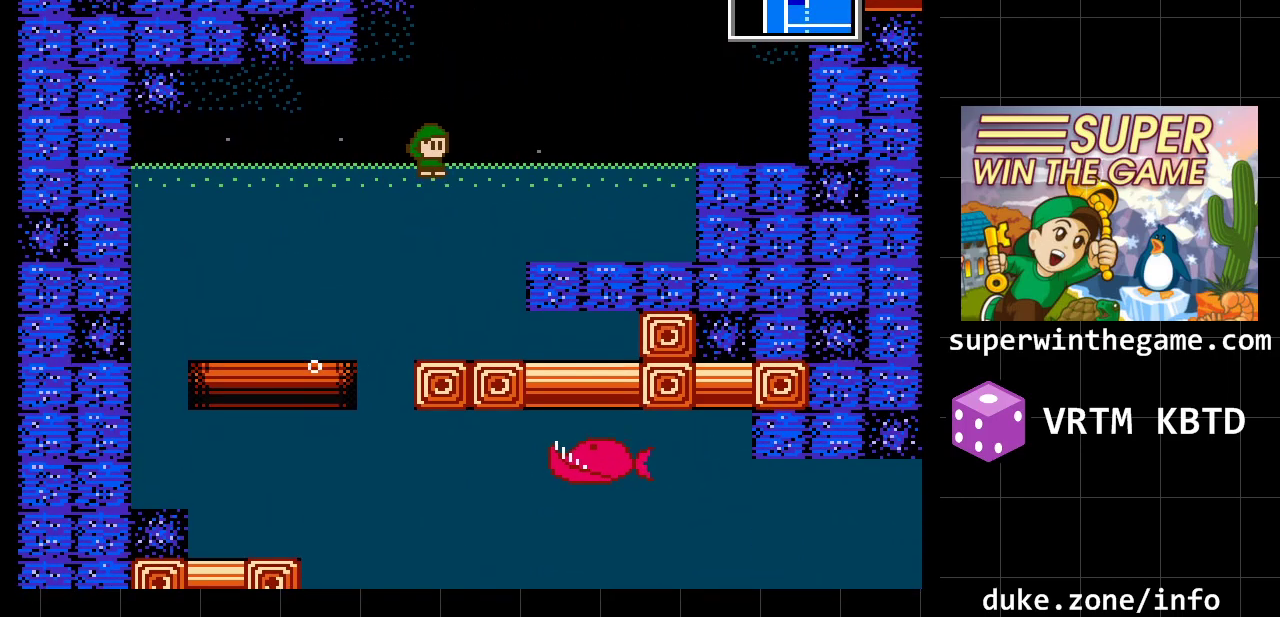
{"buttons": ["DPAD_RIGHT"], "events": [[400, "A", "up"]]}
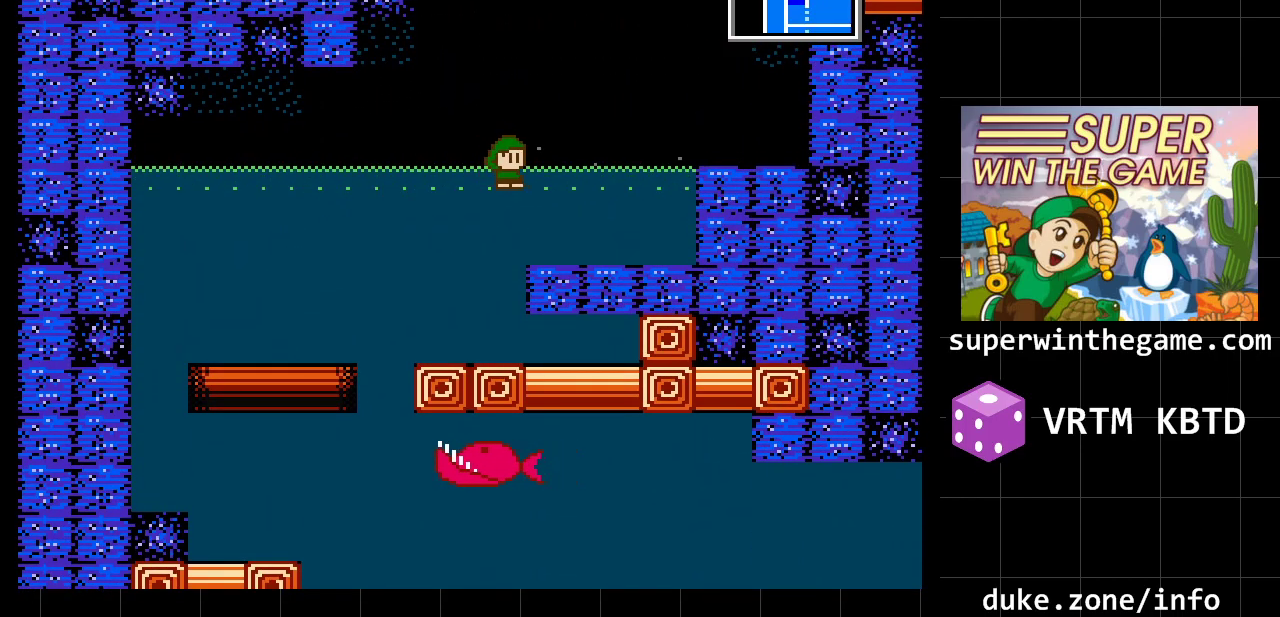
{"buttons": ["A"], "events": [[467, "A", "down"], [467, "DPAD_RIGHT", "up"]]}
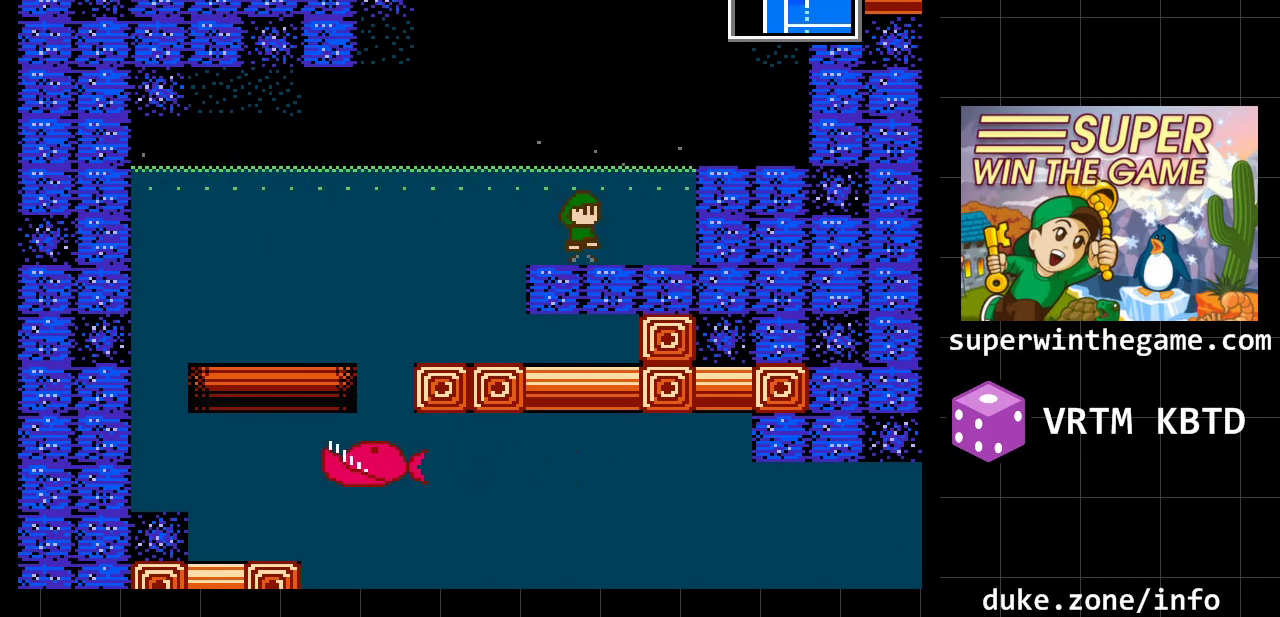
{"buttons": [], "events": [[450, "A", "up"]]}
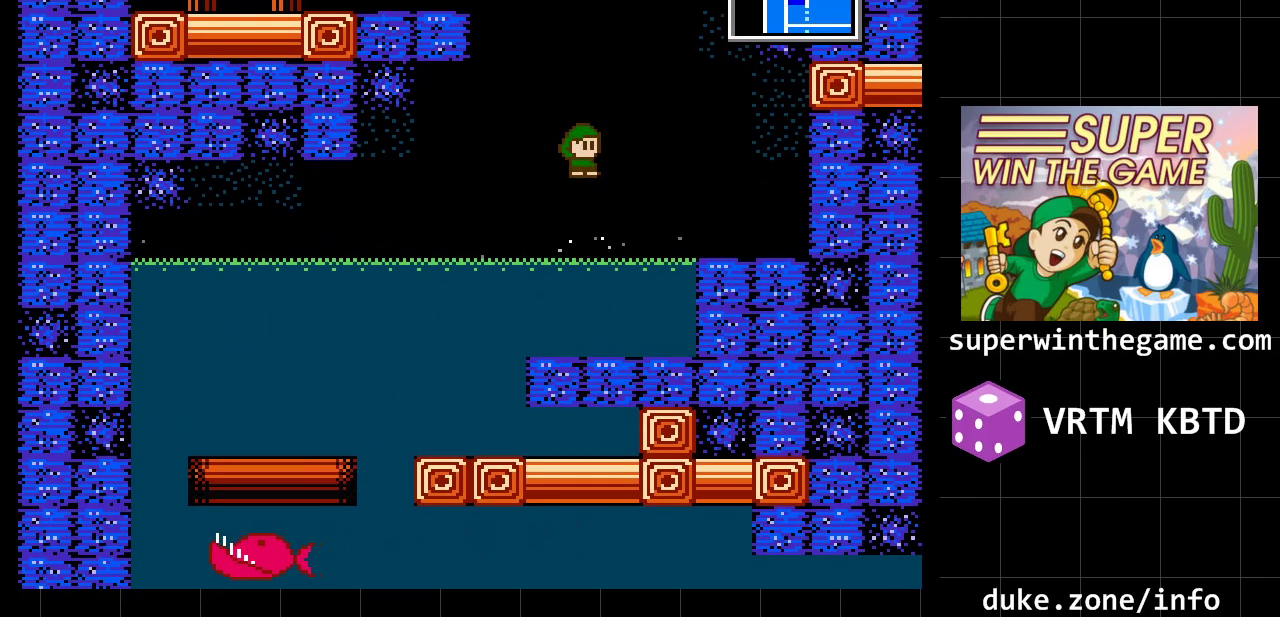
{"buttons": ["A", "DPAD_LEFT"], "events": [[50, "A", "down"], [50, "DPAD_LEFT", "down"], [400, "A", "up"], [467, "A", "down"]]}
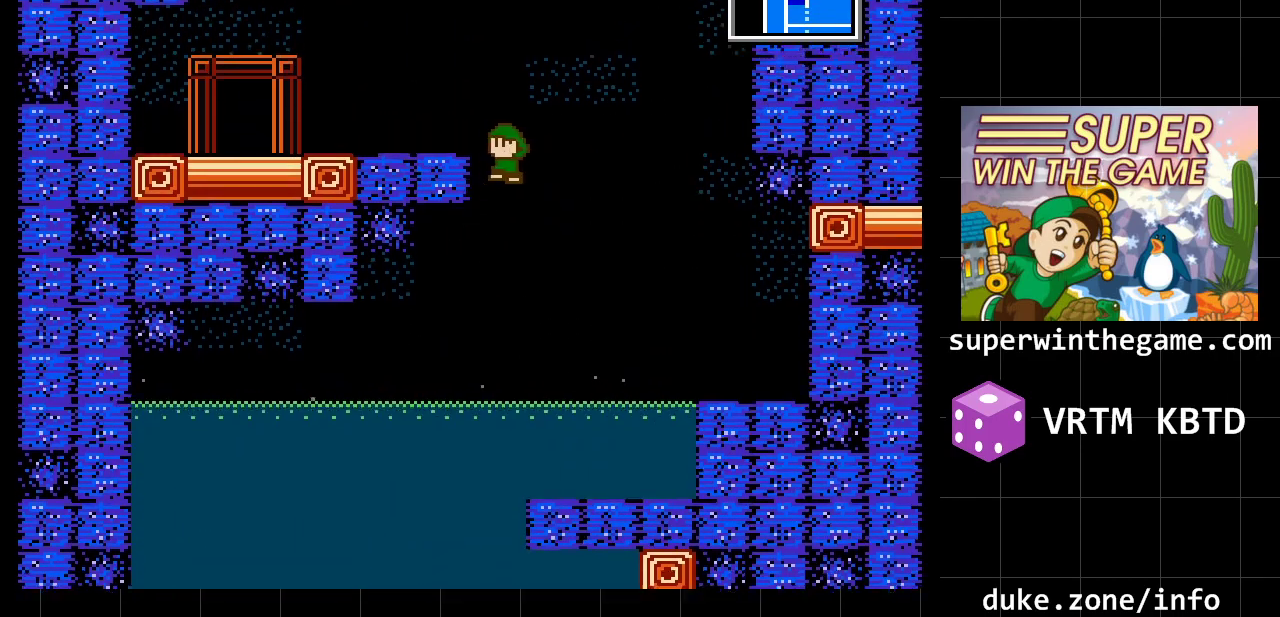
{"buttons": ["DPAD_LEFT"], "events": [[500, "A", "up"]]}
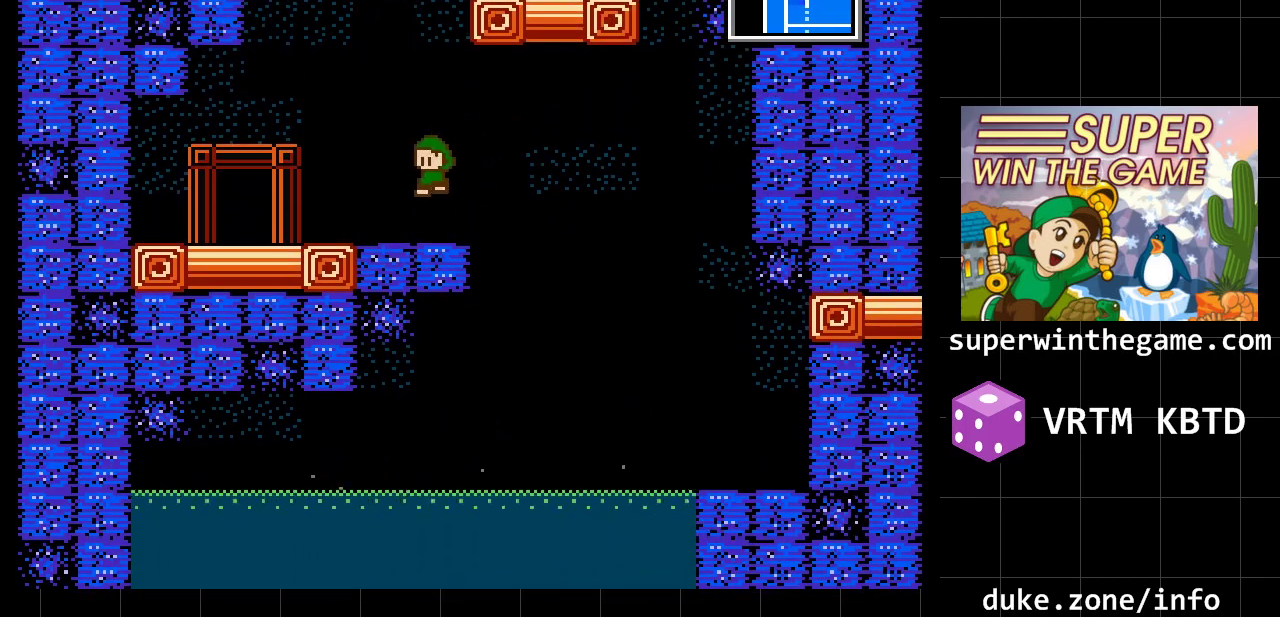
{"buttons": ["DPAD_LEFT"], "events": []}
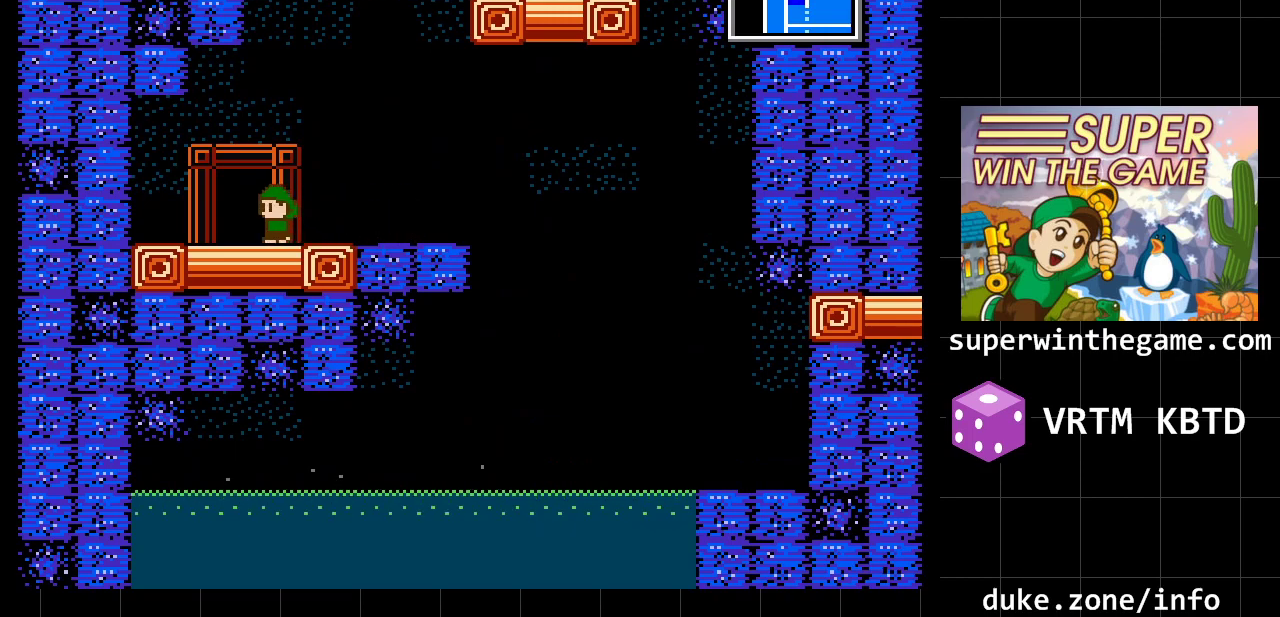
{"buttons": [], "events": [[83, "DPAD_LEFT", "up"], [83, "DPAD_UP", "down"], [300, "DPAD_UP", "up"]]}
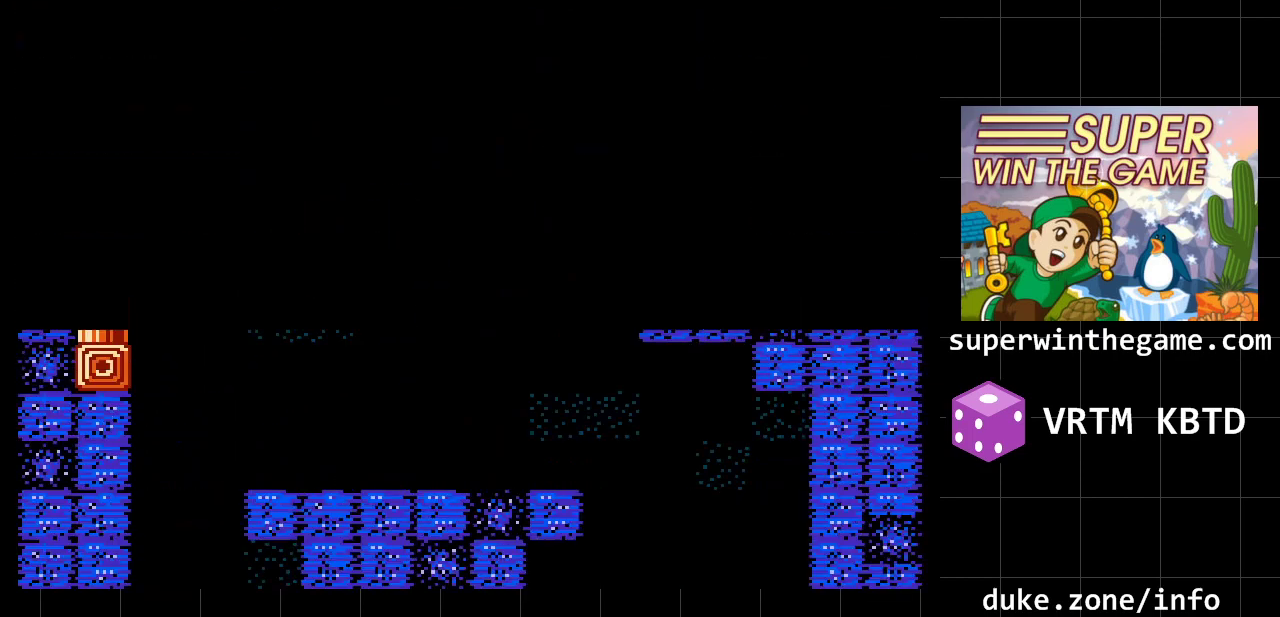
{"buttons": ["Z"], "events": [[483, "Z", "down"]]}
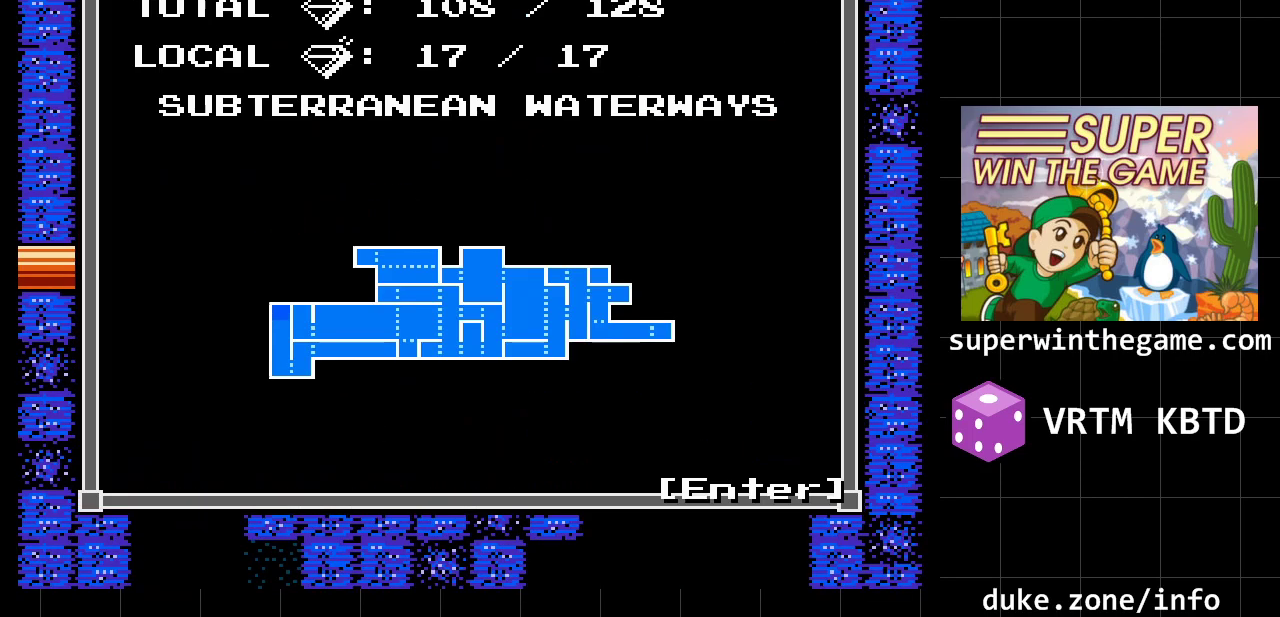
{"buttons": [], "events": [[200, "Z", "up"]]}
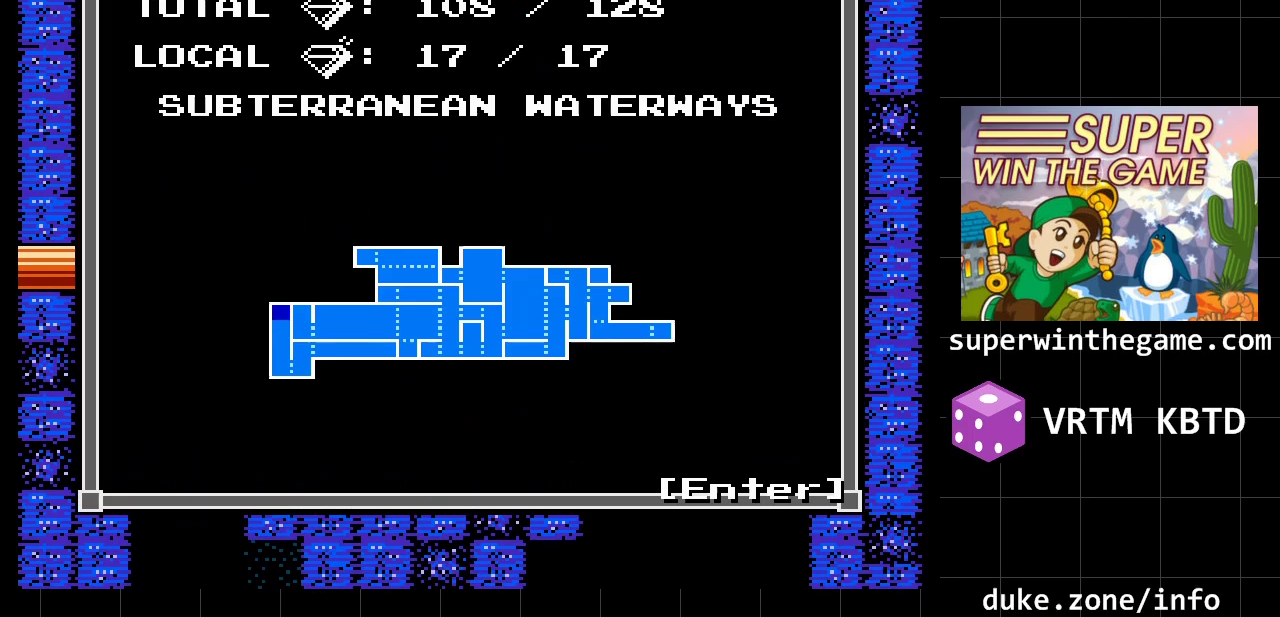
{"buttons": [], "events": []}
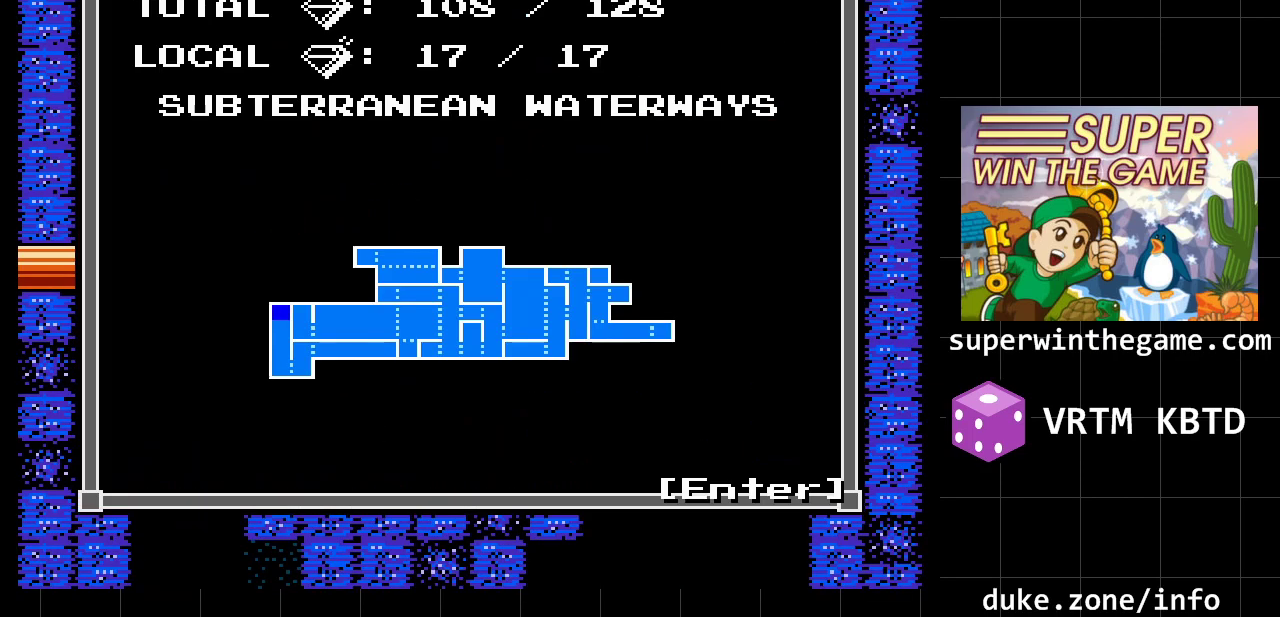
{"buttons": [], "events": []}
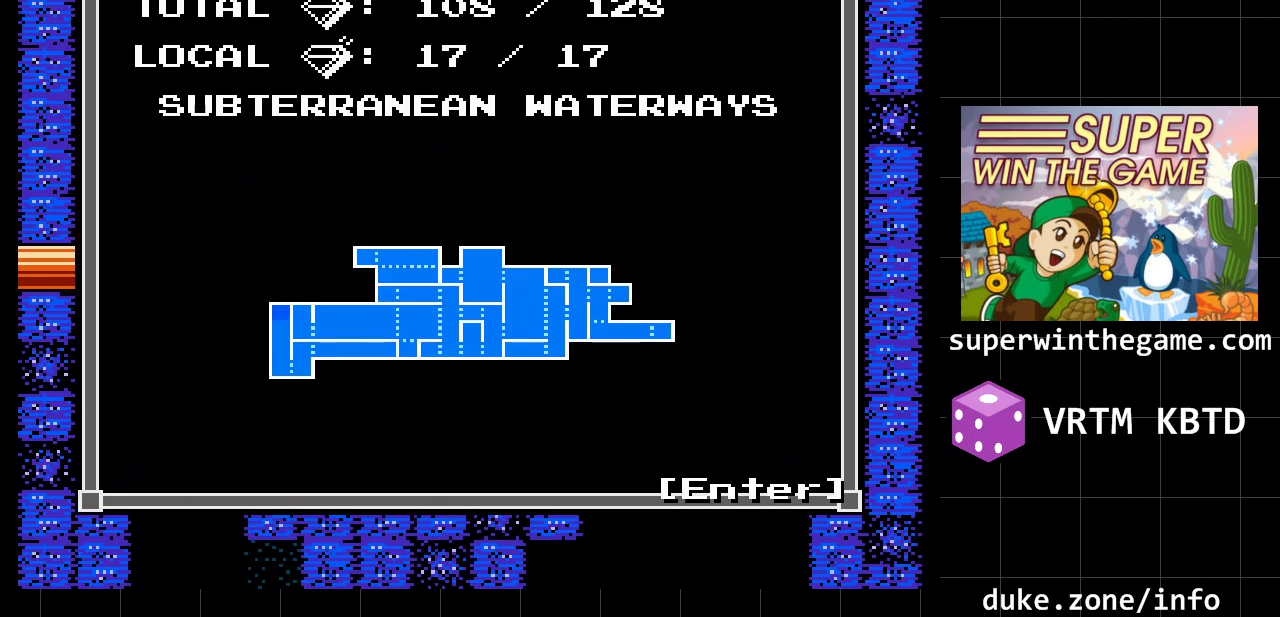
{"buttons": [], "events": [[333, "Z", "down"], [500, "Z", "up"]]}
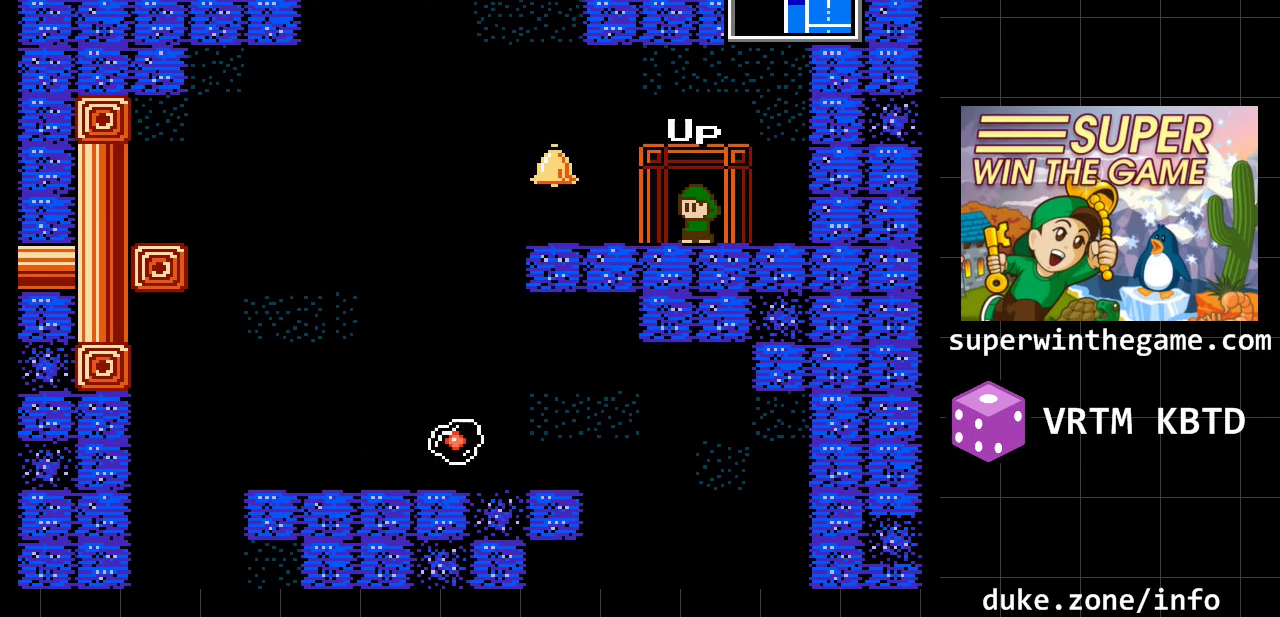
{"buttons": ["A", "DPAD_LEFT"], "events": [[250, "DPAD_LEFT", "down"], [500, "A", "down"]]}
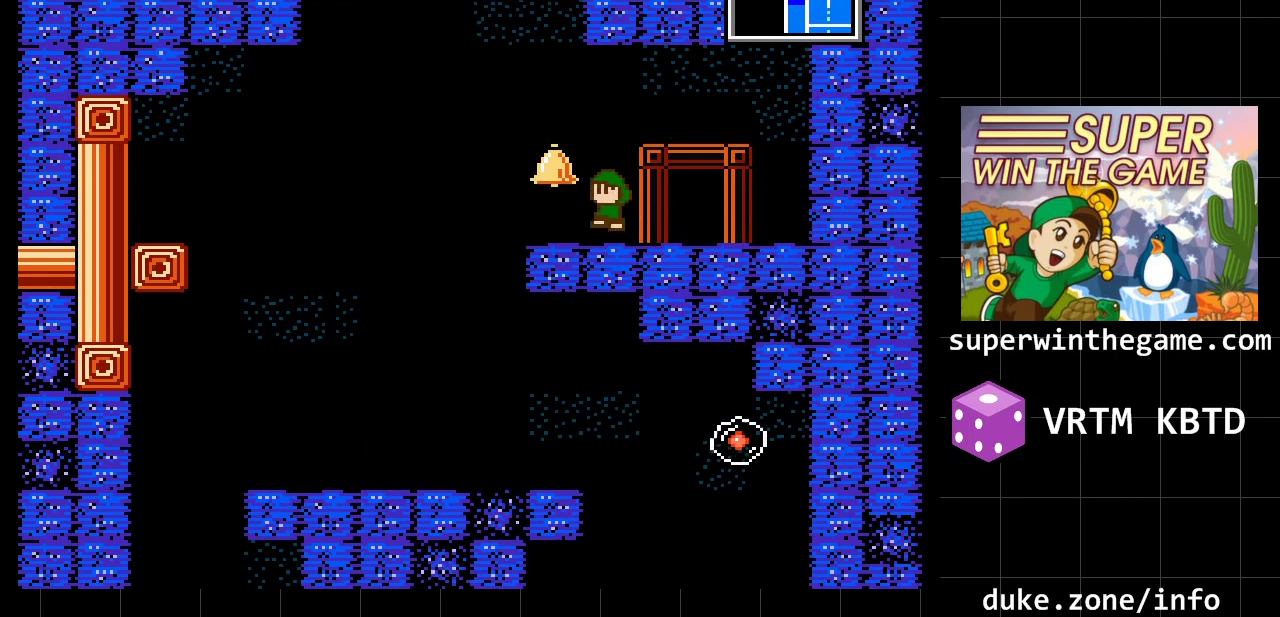
{"buttons": [], "events": [[133, "A", "up"], [333, "DPAD_LEFT", "up"]]}
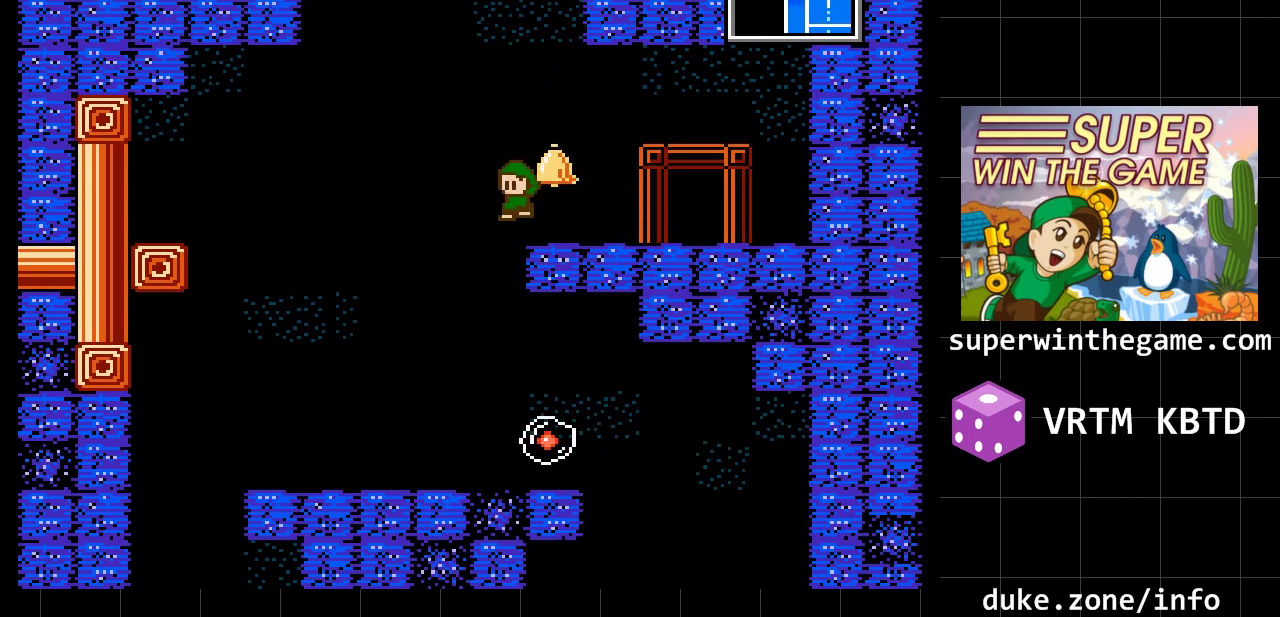
{"buttons": [], "events": [[333, "DPAD_LEFT", "down"], [500, "DPAD_LEFT", "up"]]}
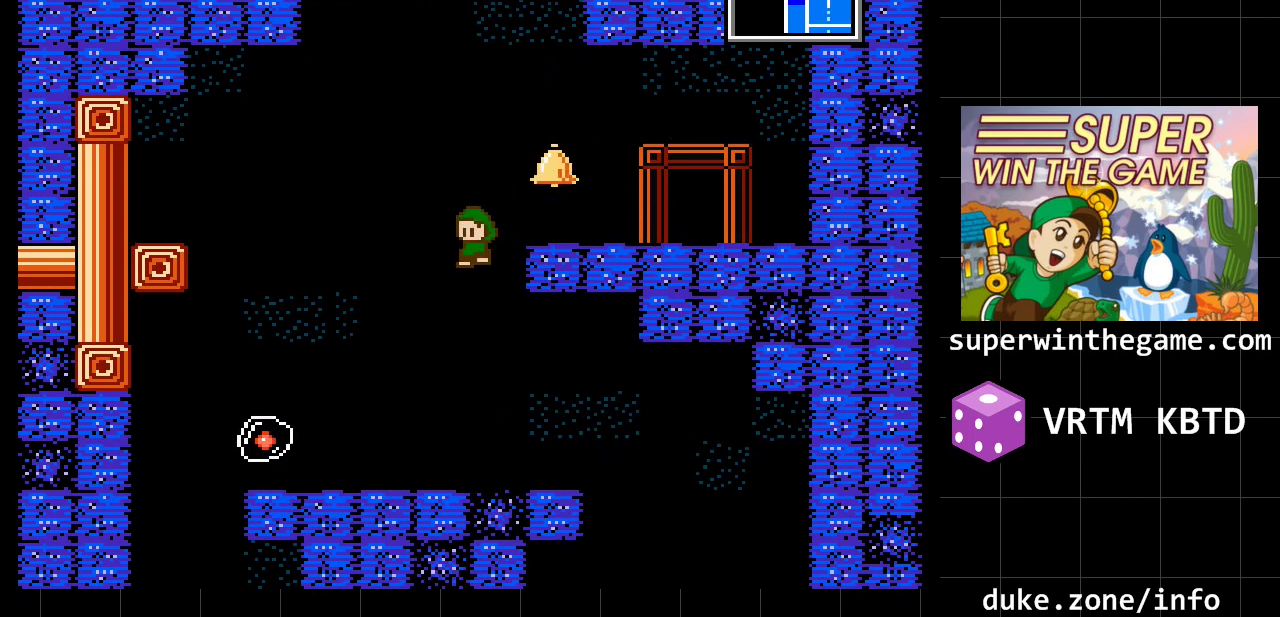
{"buttons": ["DPAD_RIGHT"], "events": [[67, "DPAD_RIGHT", "down"]]}
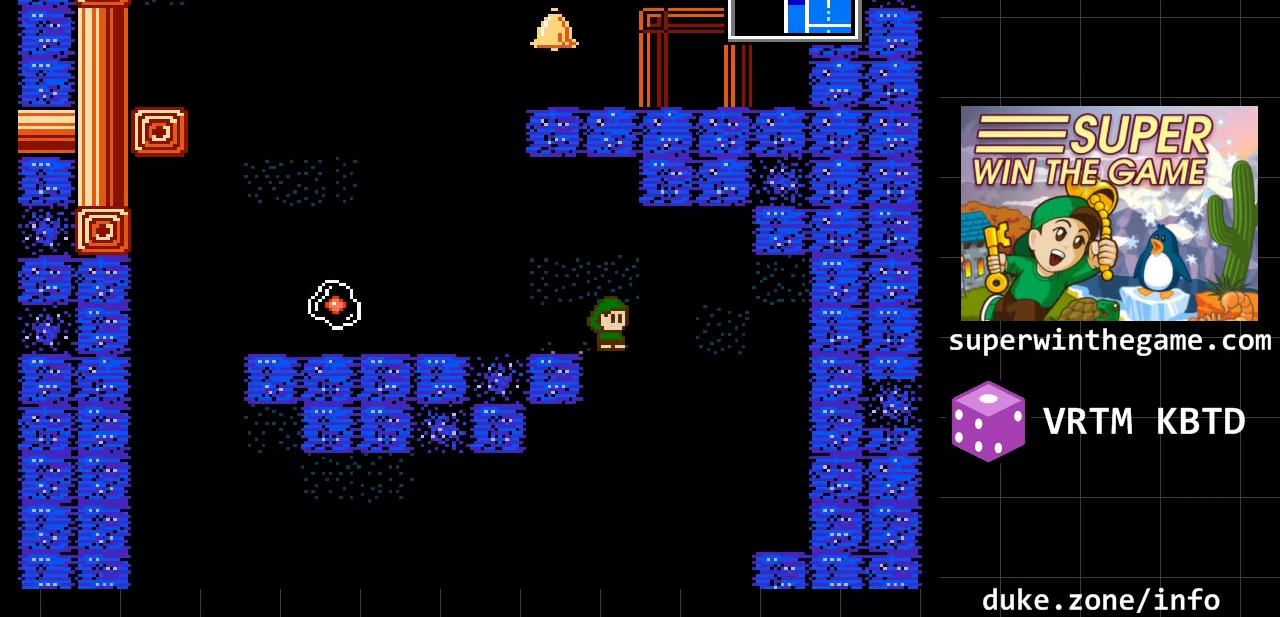
{"buttons": ["DPAD_RIGHT"], "events": []}
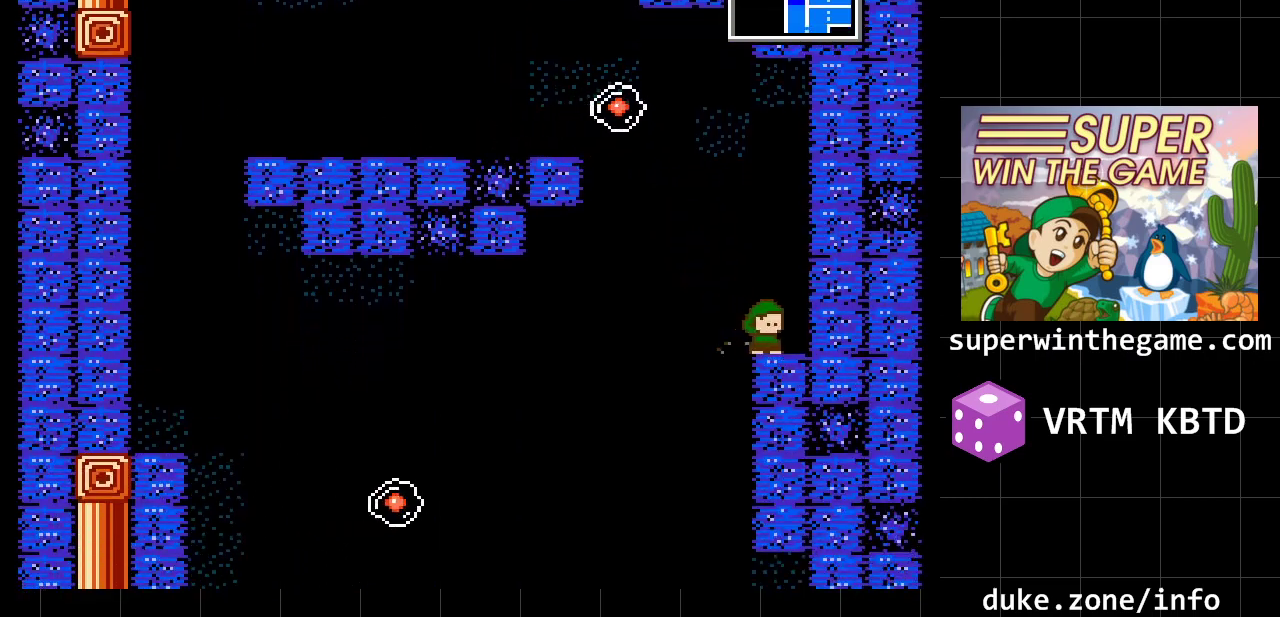
{"buttons": [], "events": [[250, "DPAD_RIGHT", "up"], [350, "DPAD_LEFT", "down"], [367, "DPAD_LEFT", "up"]]}
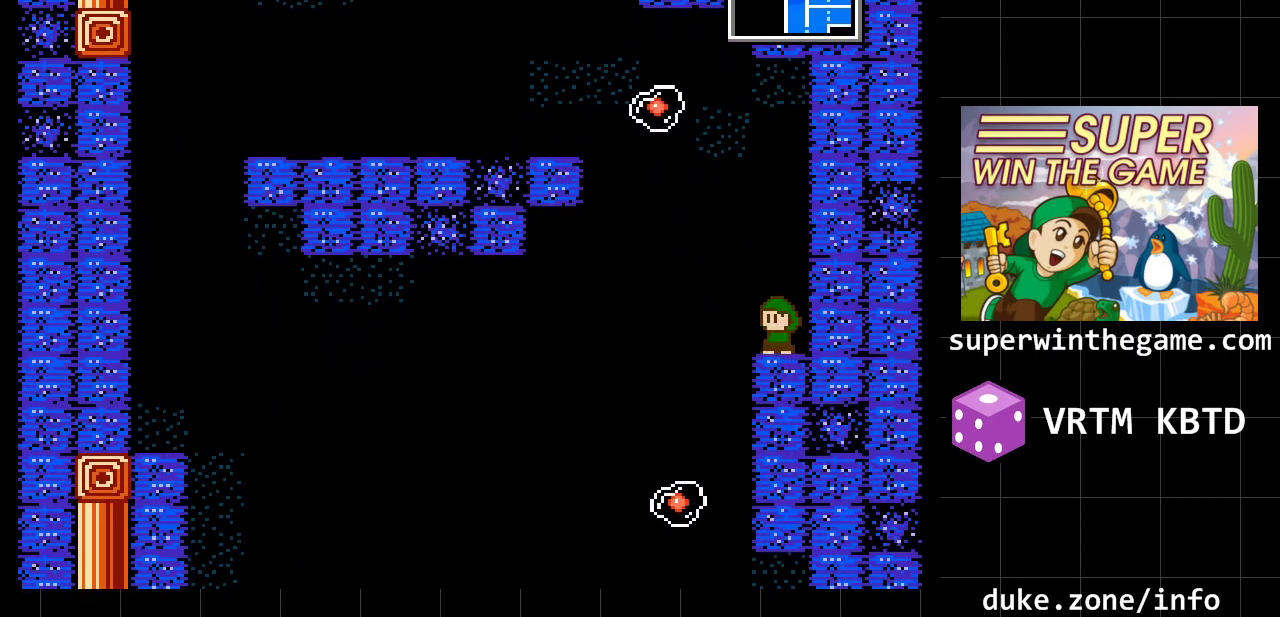
{"buttons": ["DPAD_LEFT"], "events": [[133, "DPAD_LEFT", "down"]]}
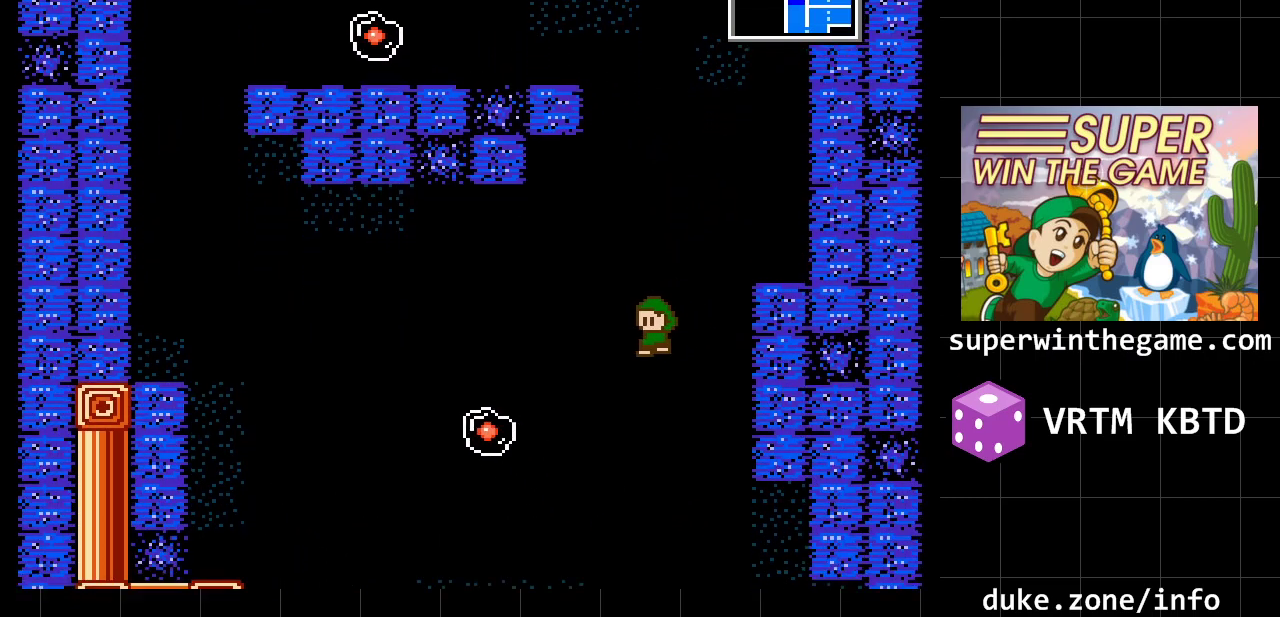
{"buttons": [], "events": [[83, "DPAD_LEFT", "up"]]}
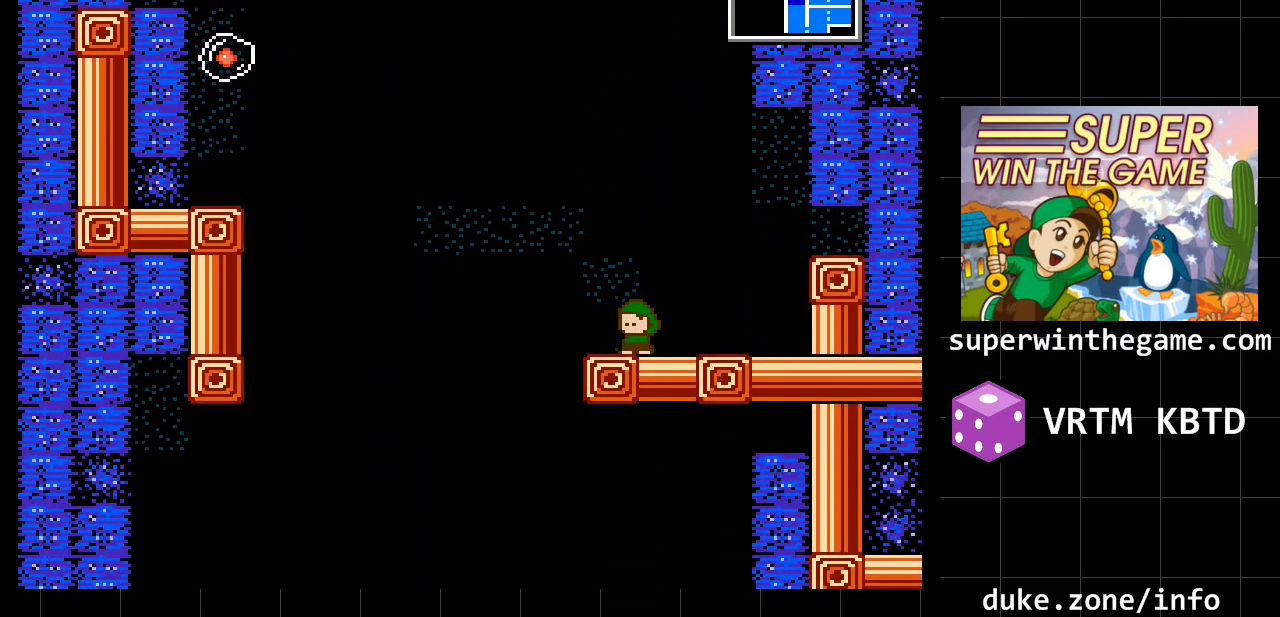
{"buttons": [], "events": [[50, "DPAD_LEFT", "down"], [500, "DPAD_LEFT", "up"]]}
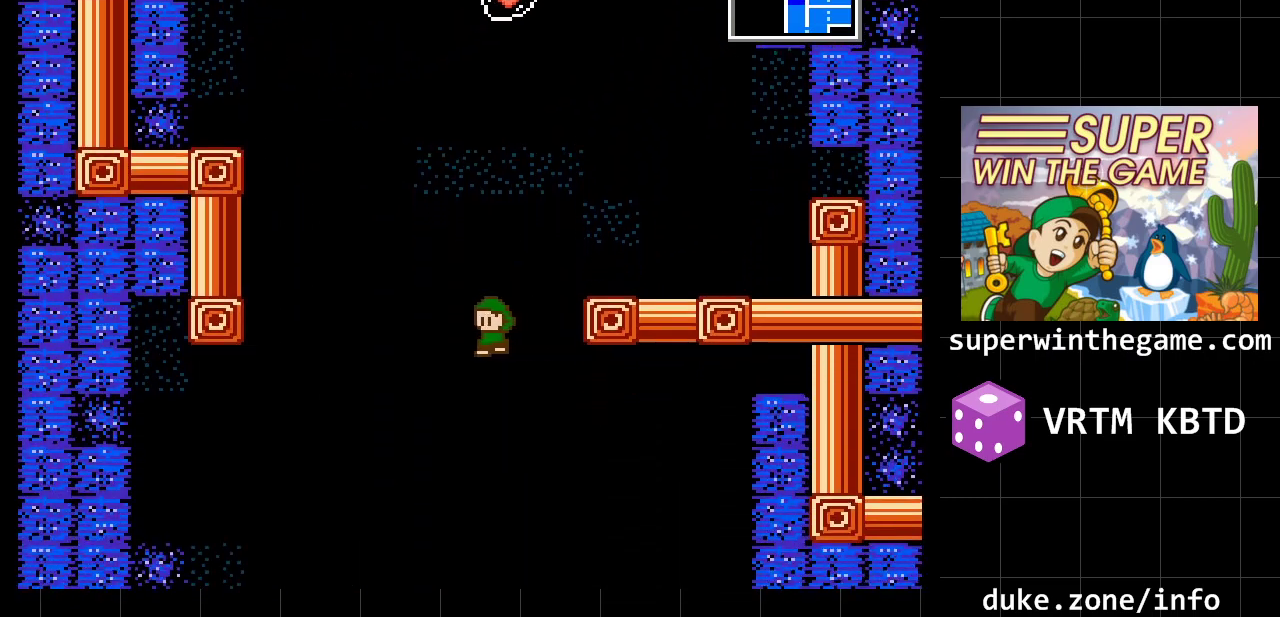
{"buttons": ["A"], "events": [[350, "A", "down"]]}
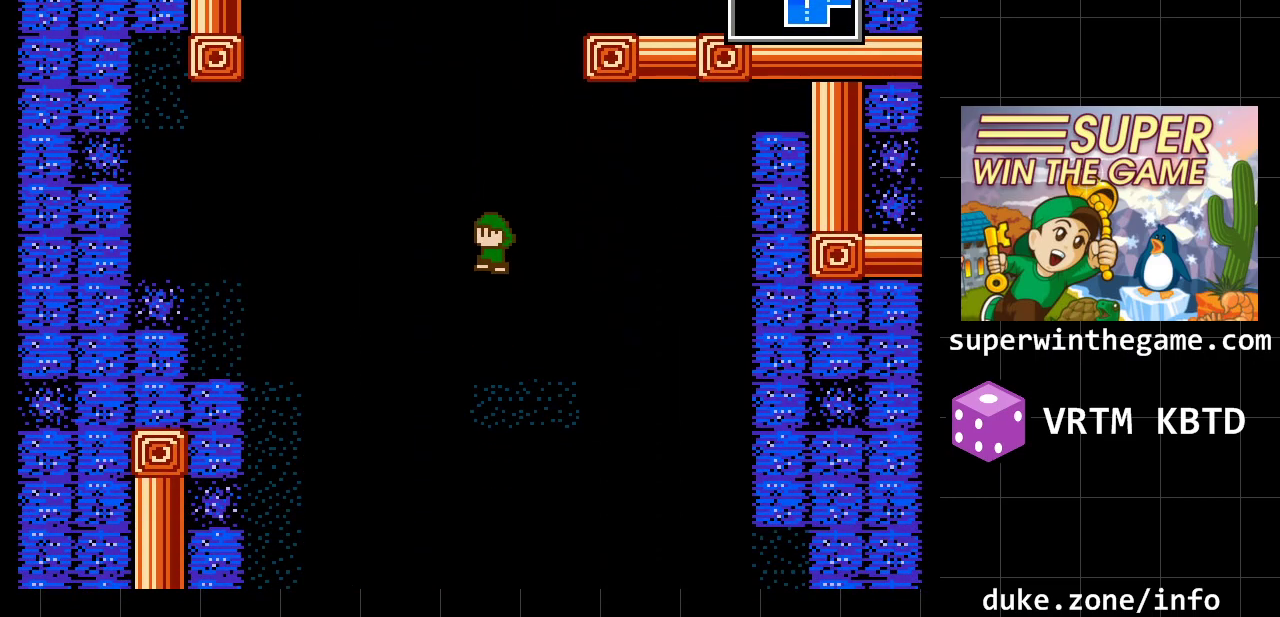
{"buttons": ["DPAD_RIGHT"], "events": [[17, "A", "up"], [150, "DPAD_RIGHT", "down"]]}
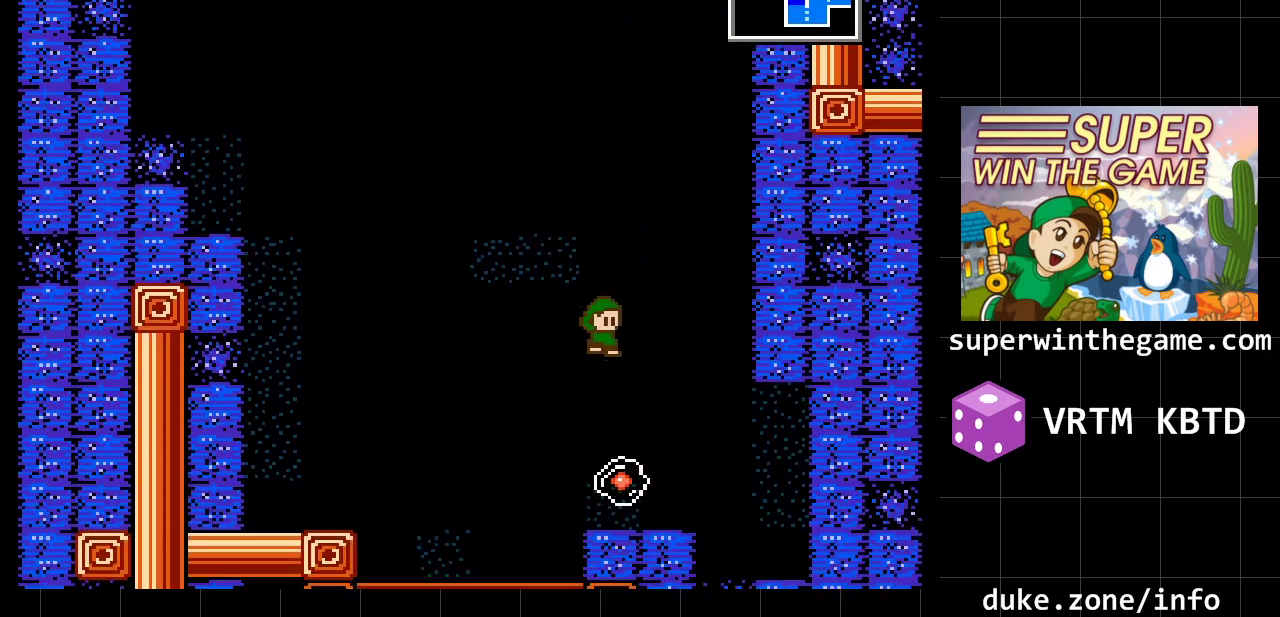
{"buttons": [], "events": [[217, "A", "down"], [383, "DPAD_RIGHT", "up"], [450, "A", "up"]]}
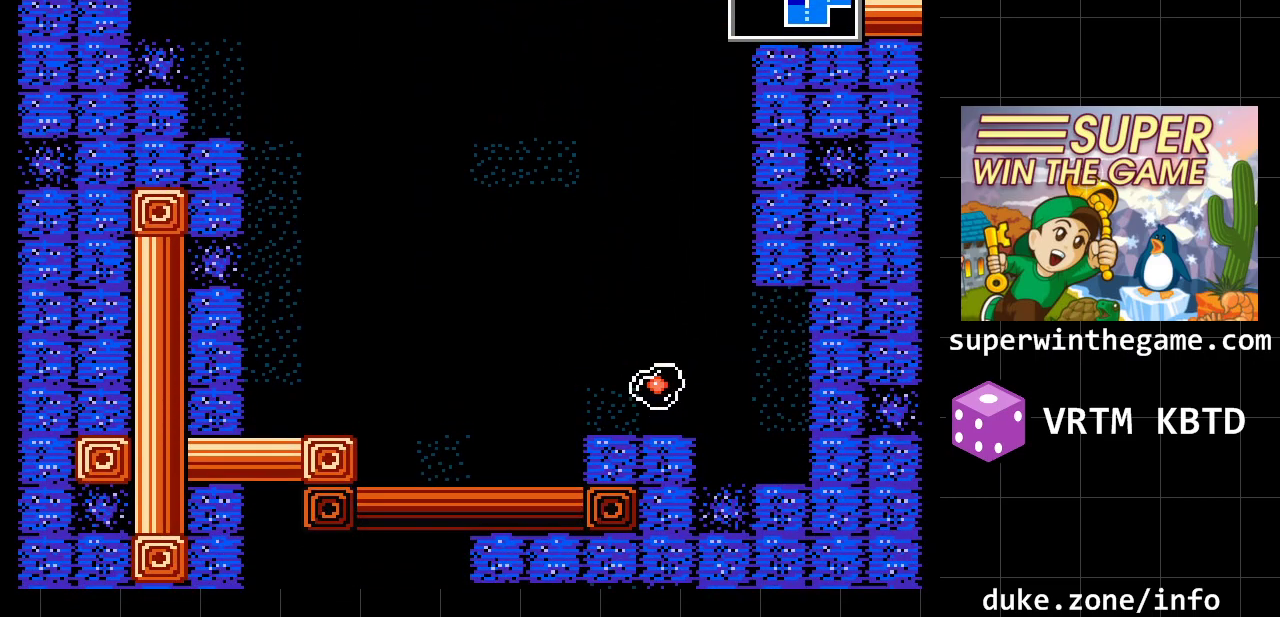
{"buttons": ["DPAD_RIGHT"], "events": [[267, "DPAD_RIGHT", "down"]]}
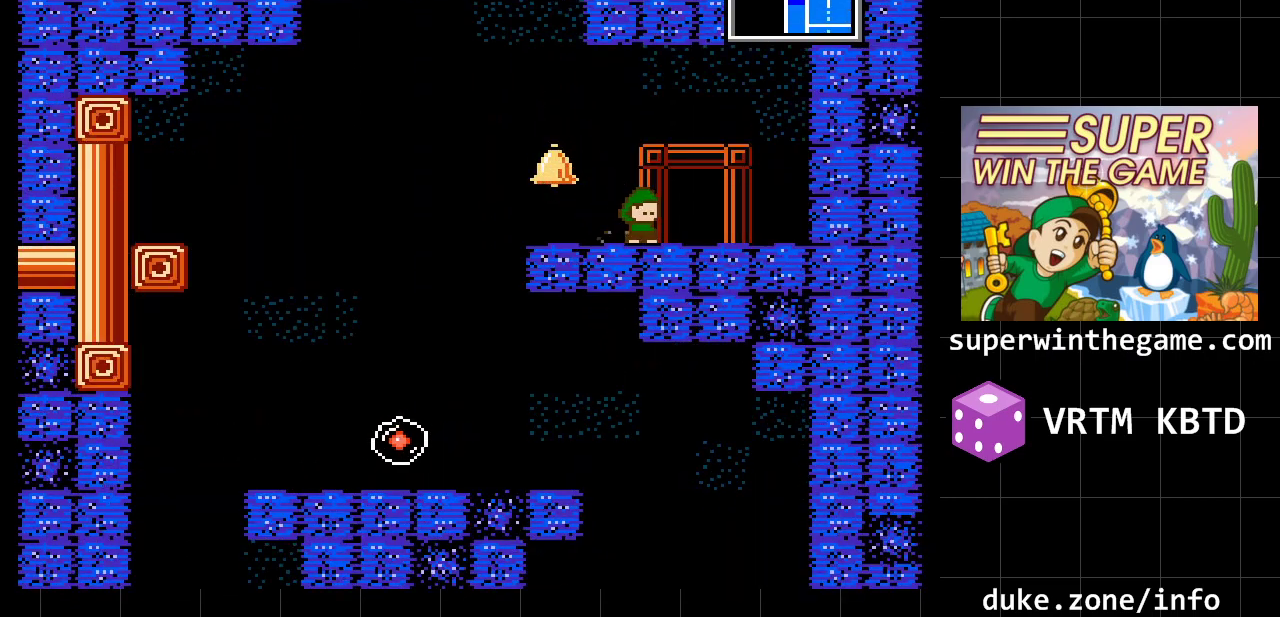
{"buttons": ["DPAD_LEFT"], "events": [[50, "DPAD_RIGHT", "up"], [117, "DPAD_LEFT", "down"], [183, "A", "down"], [317, "A", "up"]]}
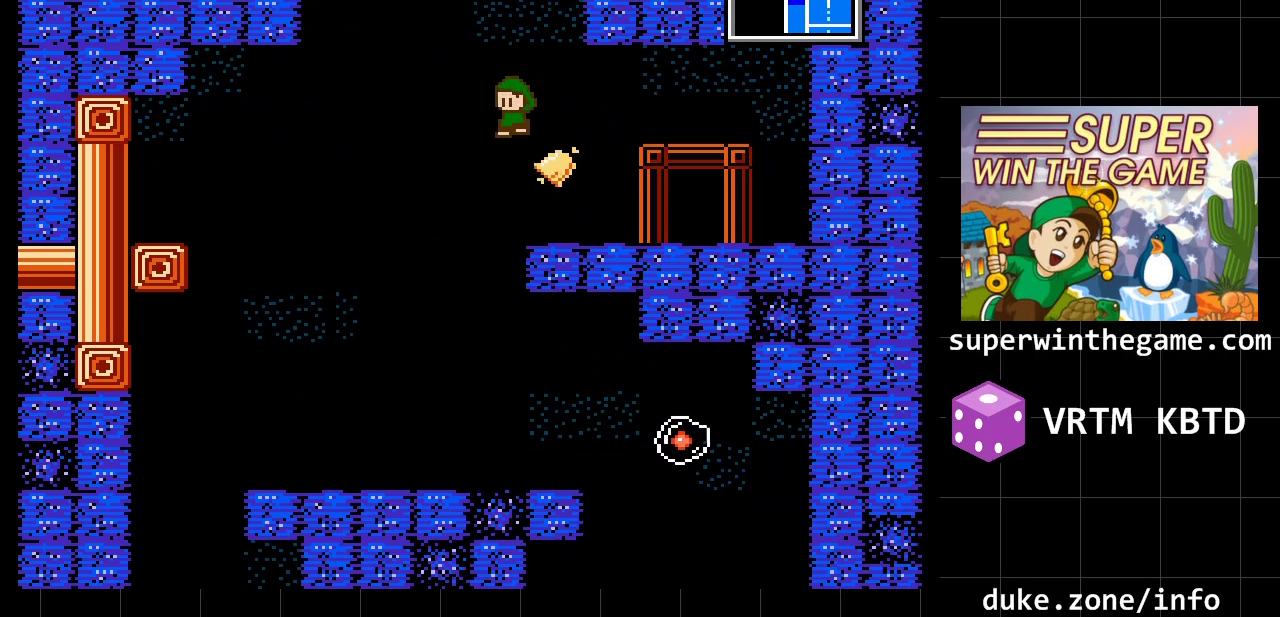
{"buttons": [], "events": [[167, "A", "down"], [233, "DPAD_LEFT", "up"], [317, "A", "up"]]}
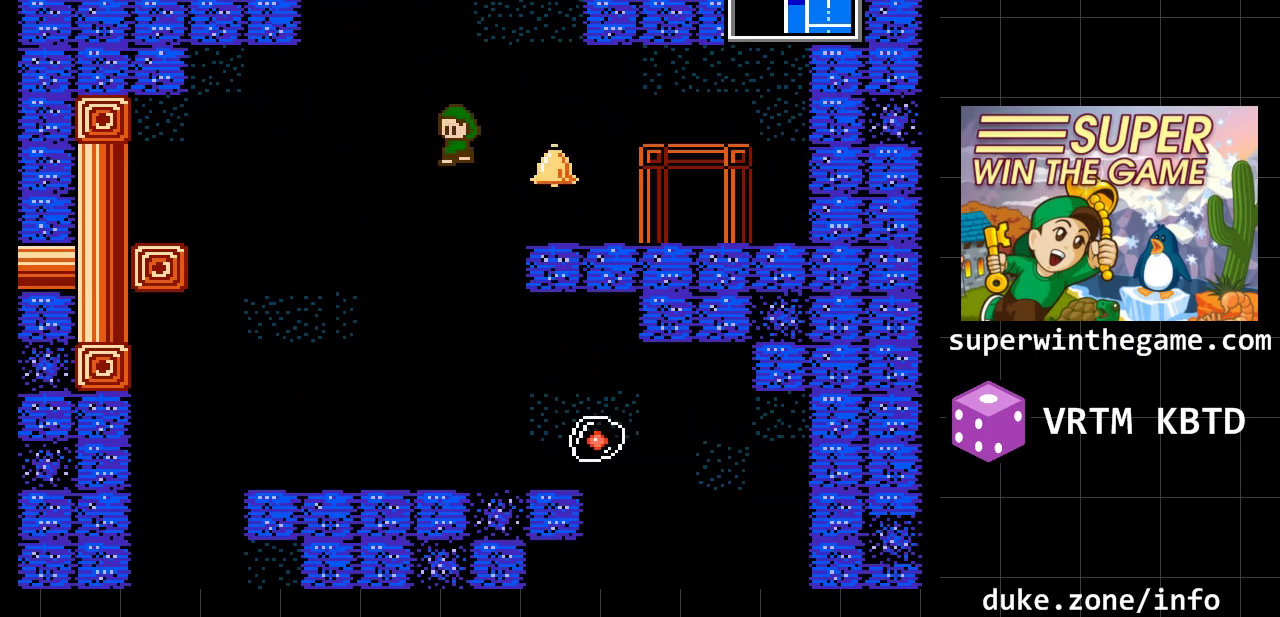
{"buttons": ["DPAD_RIGHT"], "events": [[17, "DPAD_RIGHT", "down"], [83, "DPAD_RIGHT", "up"], [200, "DPAD_RIGHT", "down"]]}